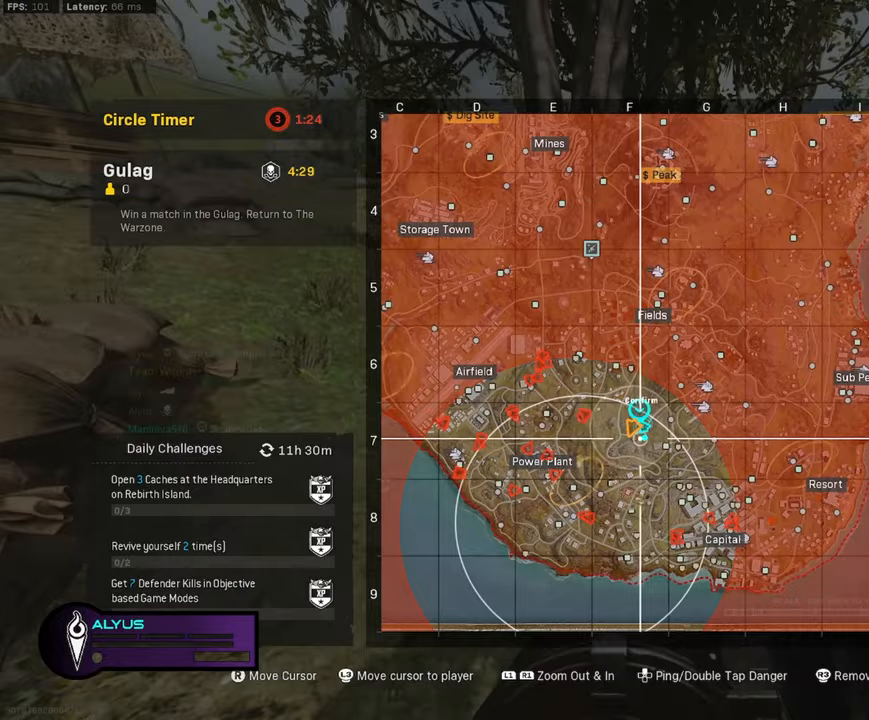
Gameplay with a controller (PlayStation layout); each line is a JSON object with the inputs held at the frame after it. "events" lists button and stick changes between this image and that frame as [ms after this image, input, new state], when the widget could be followed in between. Not read: TOUCHPAD.
{"buttons": [], "left_stick": "up-left", "right_stick": "center", "events": []}
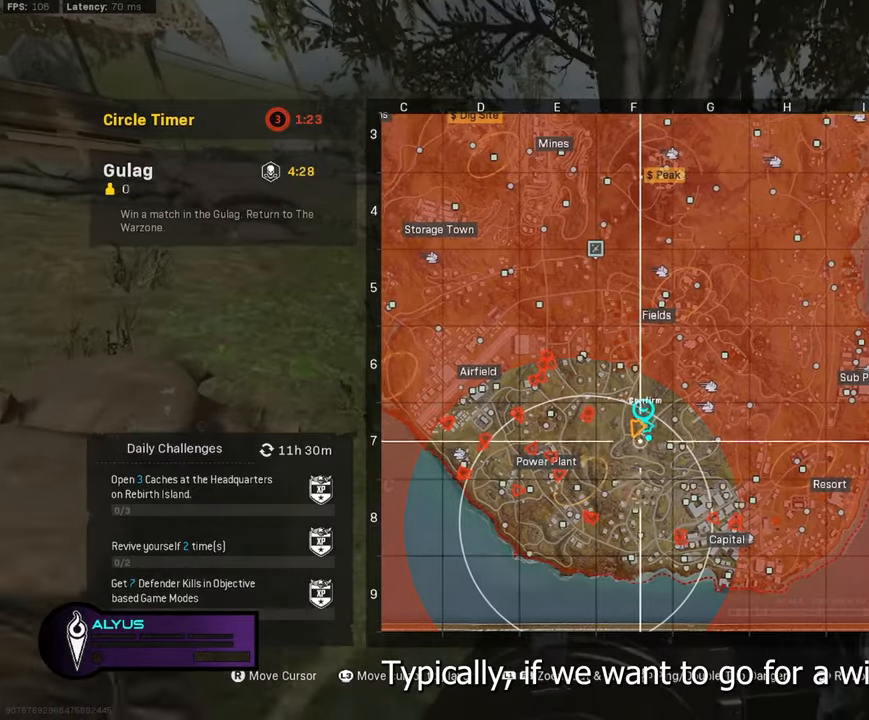
{"buttons": [], "left_stick": "up-left", "right_stick": "down-right"}
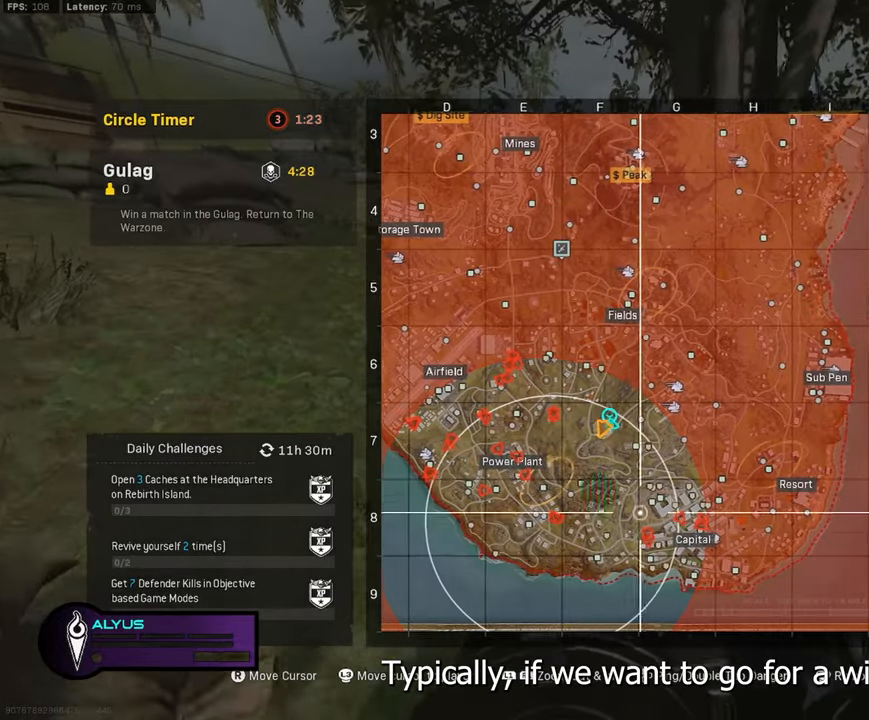
{"buttons": [], "left_stick": "up-left", "right_stick": "center", "events": [[67, "right_stick", "center"]]}
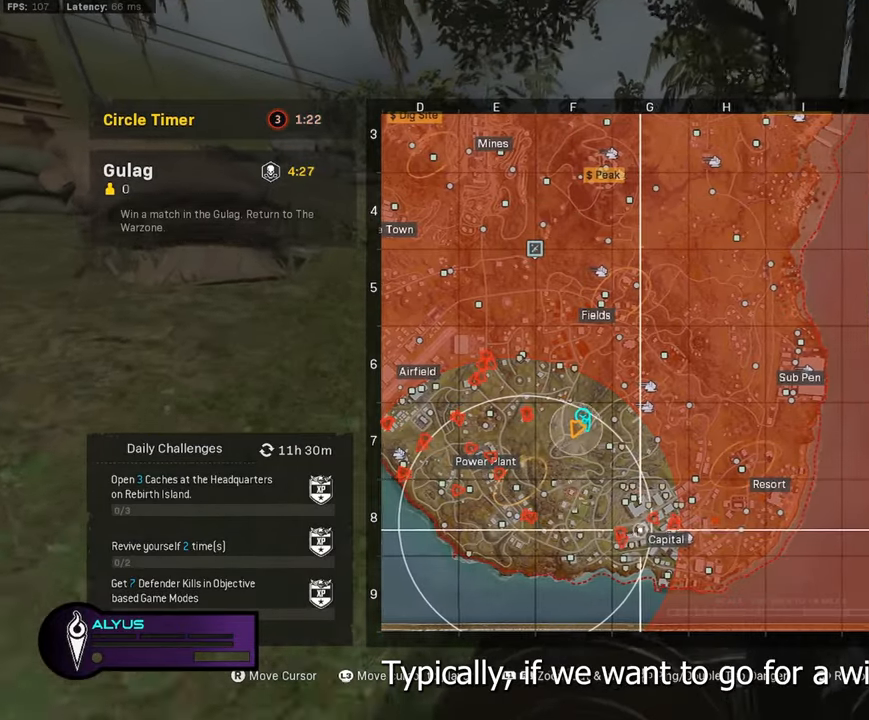
{"buttons": [], "left_stick": "up-left", "right_stick": "center", "events": [[50, "right_stick", "right"], [117, "right_stick", "center"], [200, "right_stick", "left"], [267, "right_stick", "down"], [333, "right_stick", "center"]]}
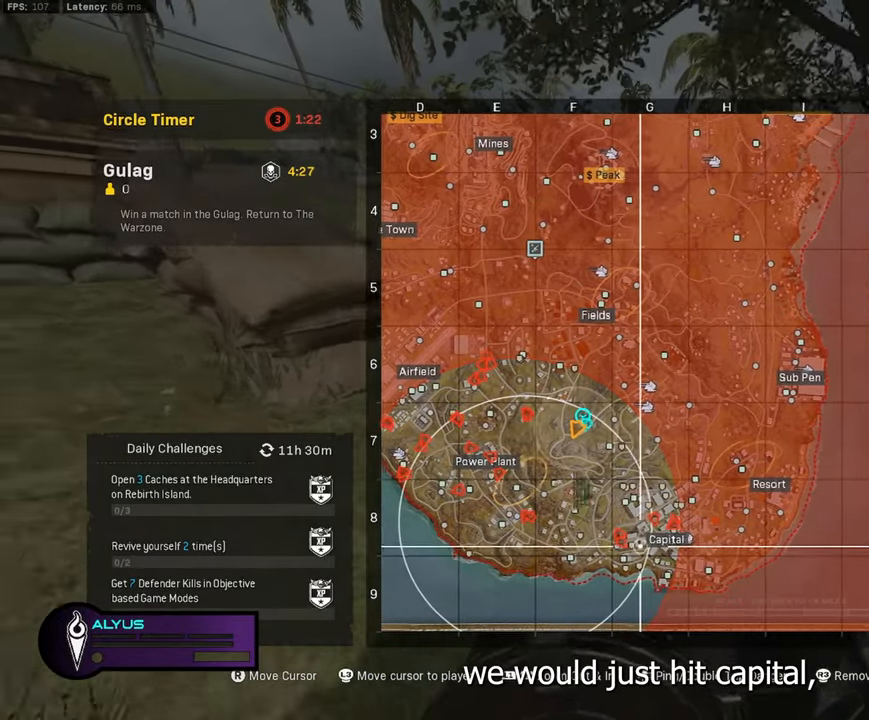
{"buttons": [], "left_stick": "up-left", "right_stick": "up", "events": [[467, "right_stick", "up"]]}
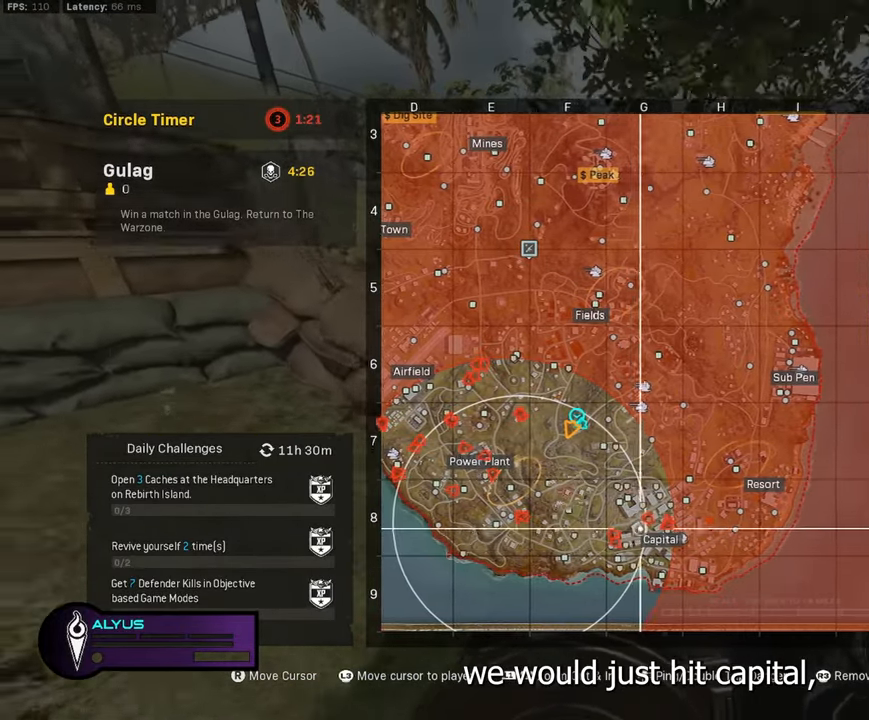
{"buttons": [], "left_stick": "up-left", "right_stick": "center"}
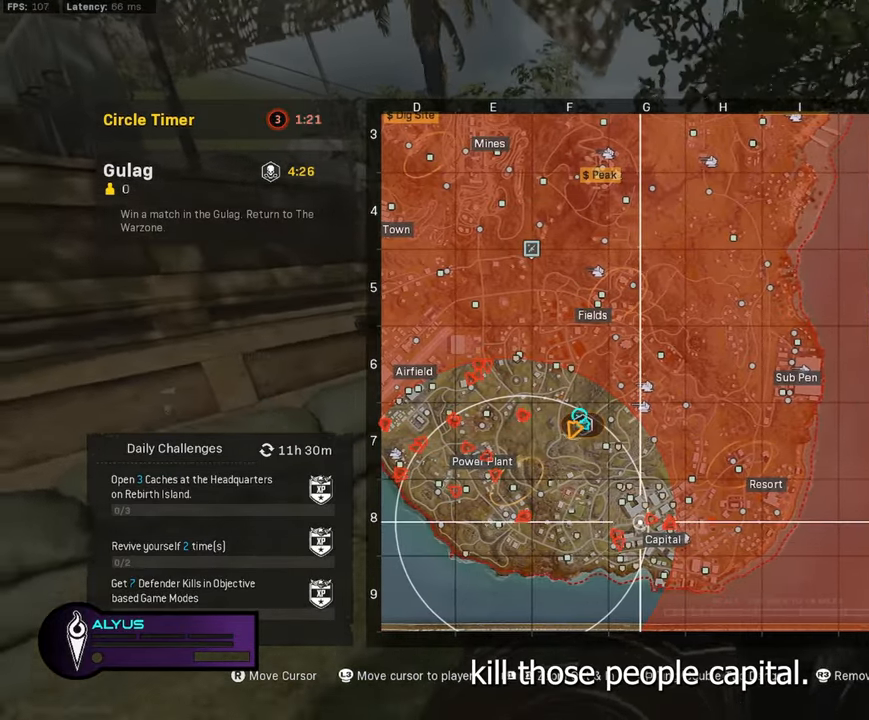
{"buttons": [], "left_stick": "down", "right_stick": "center", "events": [[133, "left_stick", "up-right"], [350, "left_stick", "down"]]}
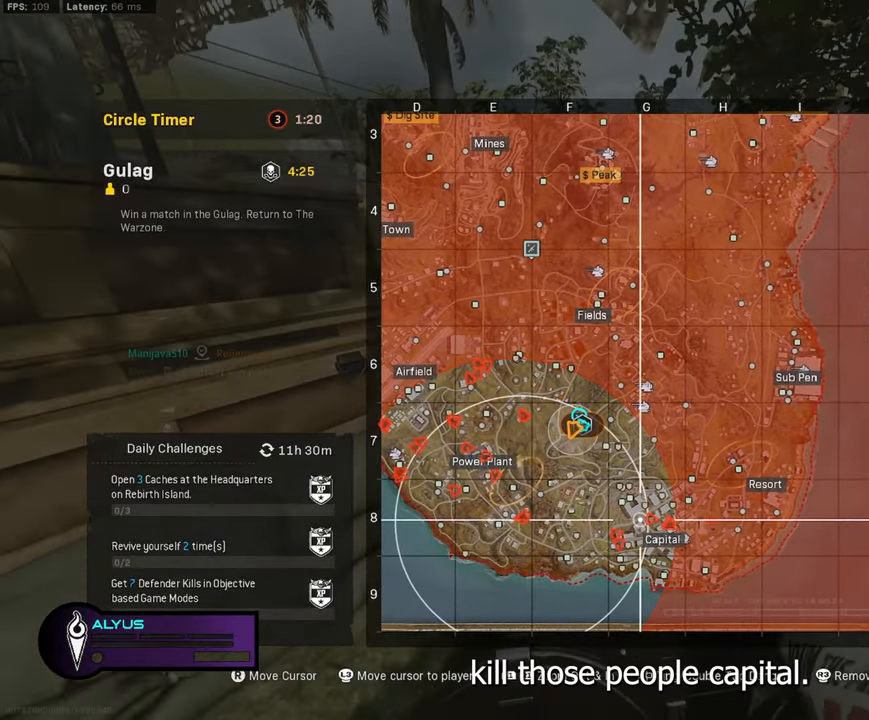
{"buttons": ["L1"], "left_stick": "down-right", "right_stick": "center", "events": [[183, "right_stick", "up-left"], [233, "left_stick", "down-right"], [317, "right_stick", "center"], [483, "L1", "down"]]}
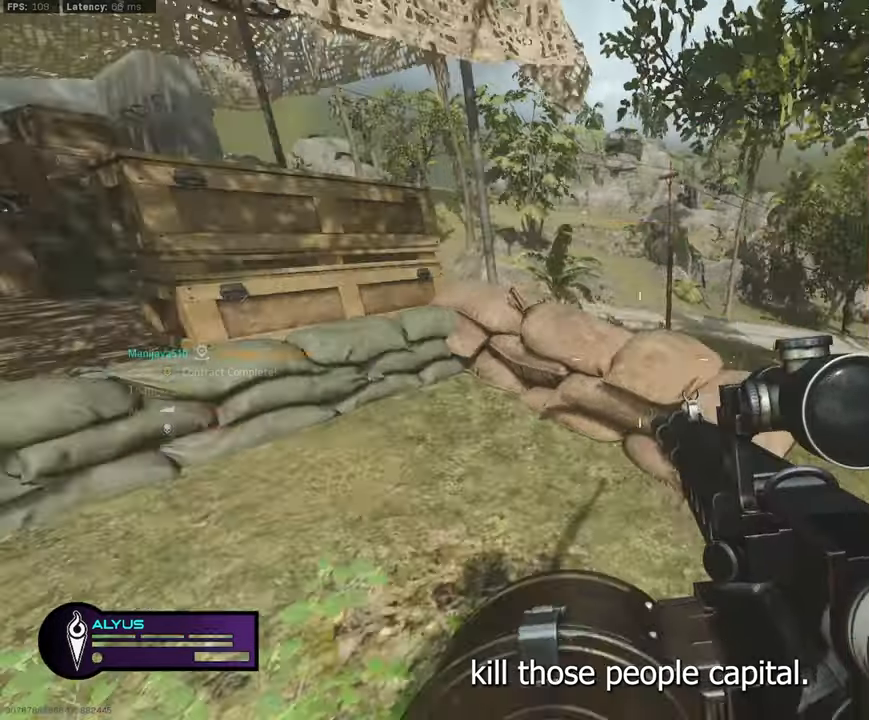
{"buttons": [], "left_stick": "up", "right_stick": "left", "events": [[17, "L1", "up"], [83, "right_stick", "left"], [133, "left_stick", "up-right"], [267, "left_stick", "up"], [267, "right_stick", "up-left"], [350, "TRIANGLE", "down"], [400, "right_stick", "left"], [450, "TRIANGLE", "up"]]}
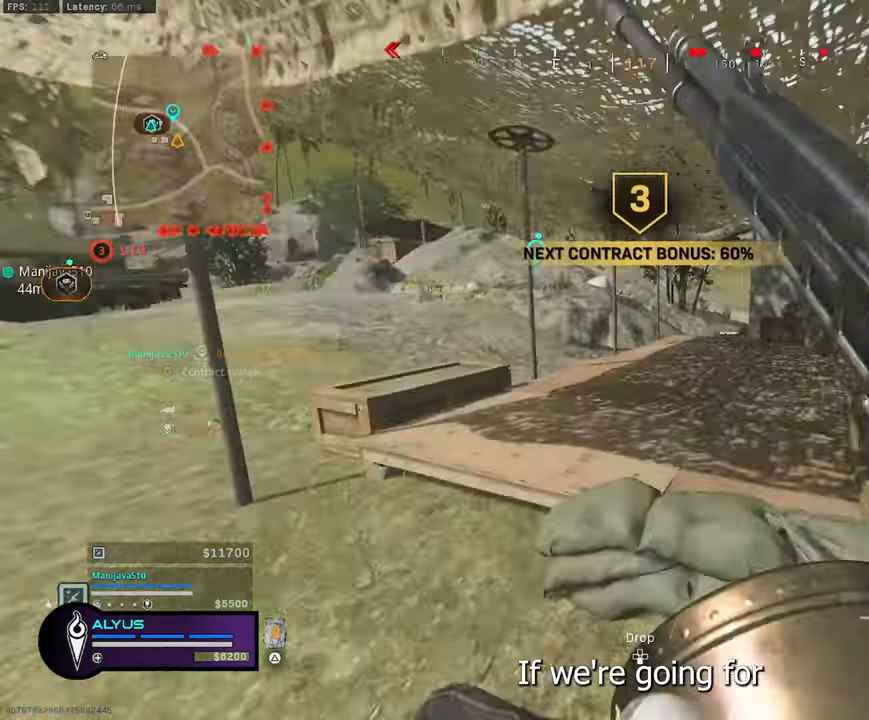
{"buttons": [], "left_stick": "up", "right_stick": "center", "events": [[67, "L3", "down"], [167, "right_stick", "center"], [300, "L3", "up"]]}
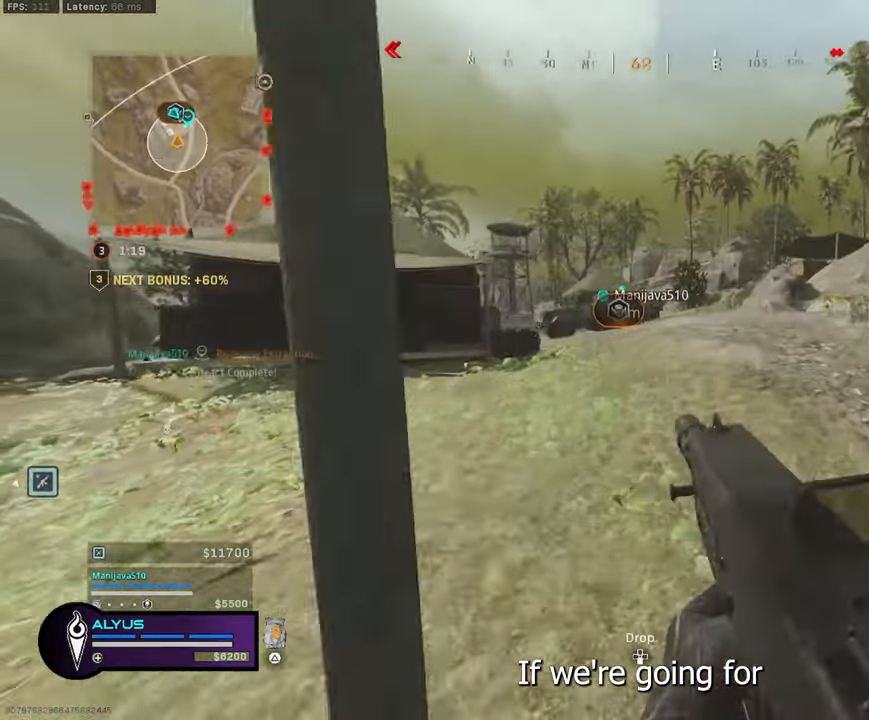
{"buttons": ["R3"], "left_stick": "up", "right_stick": "center", "events": [[500, "R3", "down"]]}
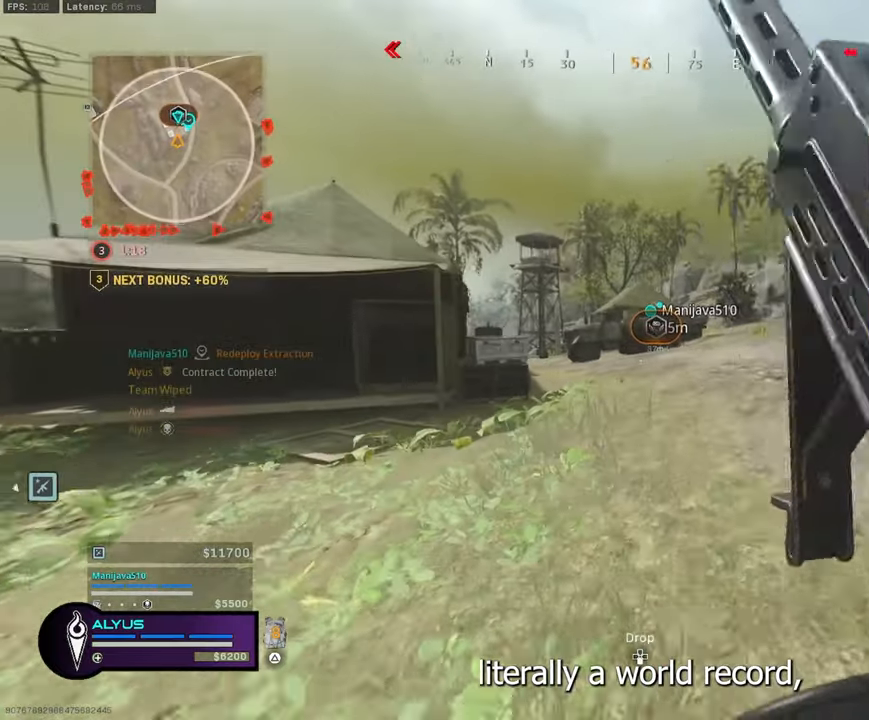
{"buttons": [], "left_stick": "up-right", "right_stick": "center", "events": [[134, "R3", "up"], [200, "left_stick", "up-right"], [234, "R3", "down"], [317, "CROSS", "down"], [417, "CROSS", "up"], [417, "R3", "up"]]}
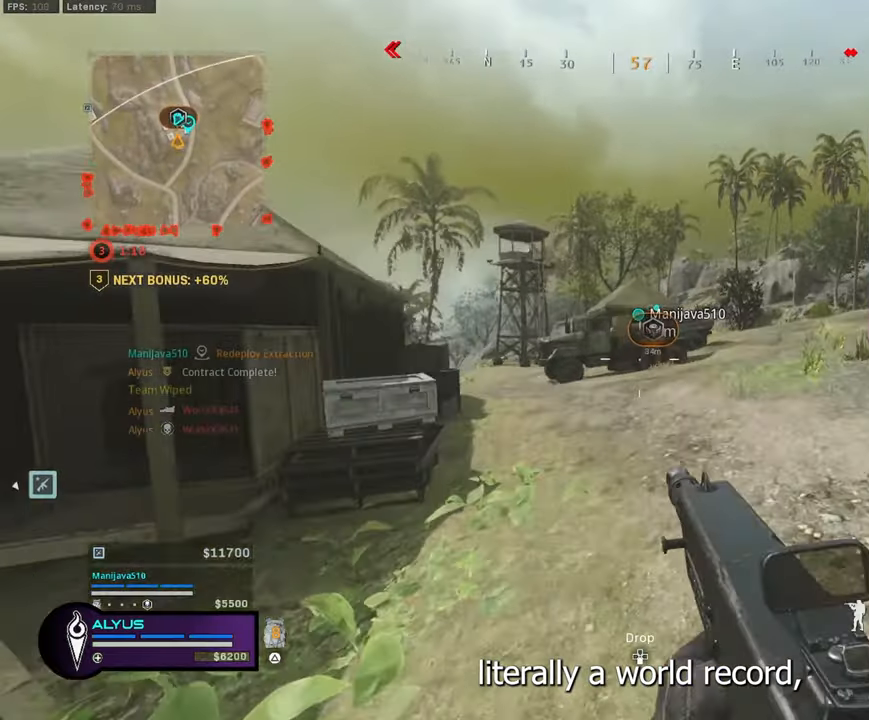
{"buttons": [], "left_stick": "up-right", "right_stick": "left", "events": [[417, "right_stick", "down-left"], [500, "right_stick", "left"]]}
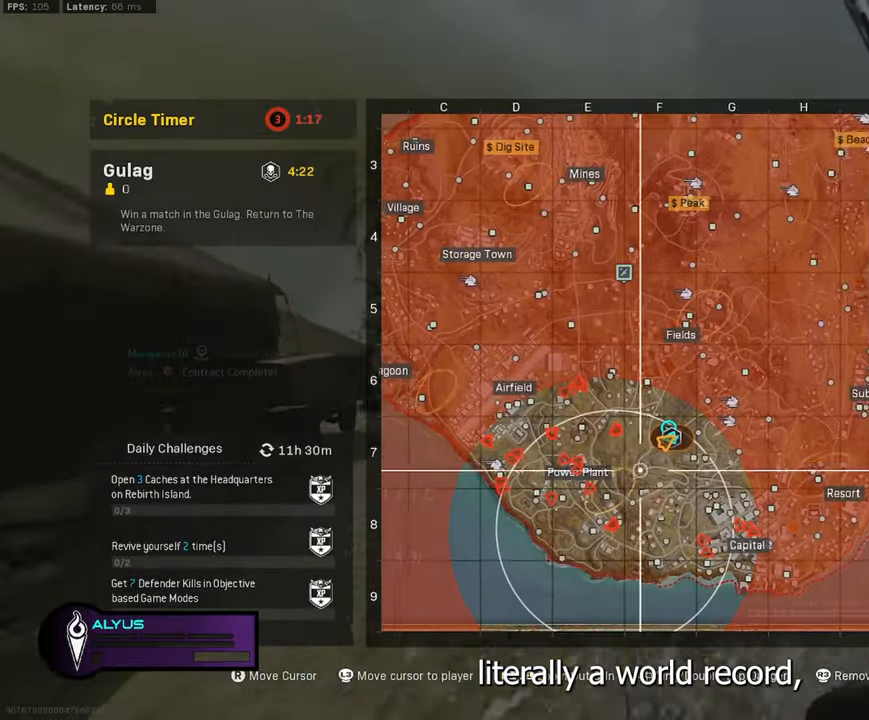
{"buttons": [], "left_stick": "up-right", "right_stick": "up", "events": [[150, "right_stick", "center"], [334, "right_stick", "up"]]}
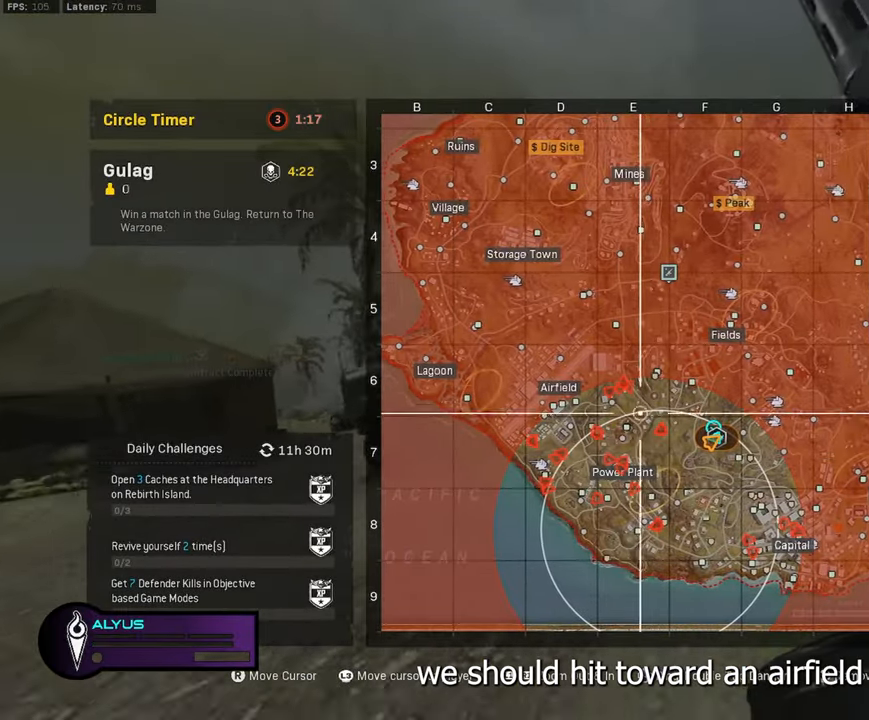
{"buttons": [], "left_stick": "up-right", "right_stick": "center", "events": [[100, "right_stick", "left"], [150, "right_stick", "down"], [267, "right_stick", "center"], [350, "right_stick", "up-left"], [467, "right_stick", "center"]]}
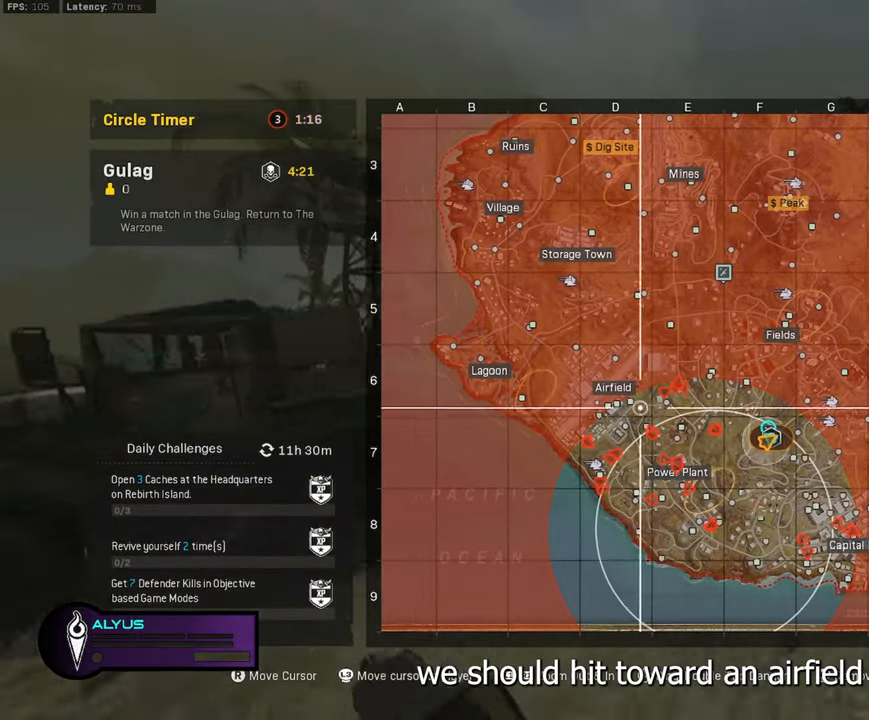
{"buttons": [], "left_stick": "up-right", "right_stick": "center"}
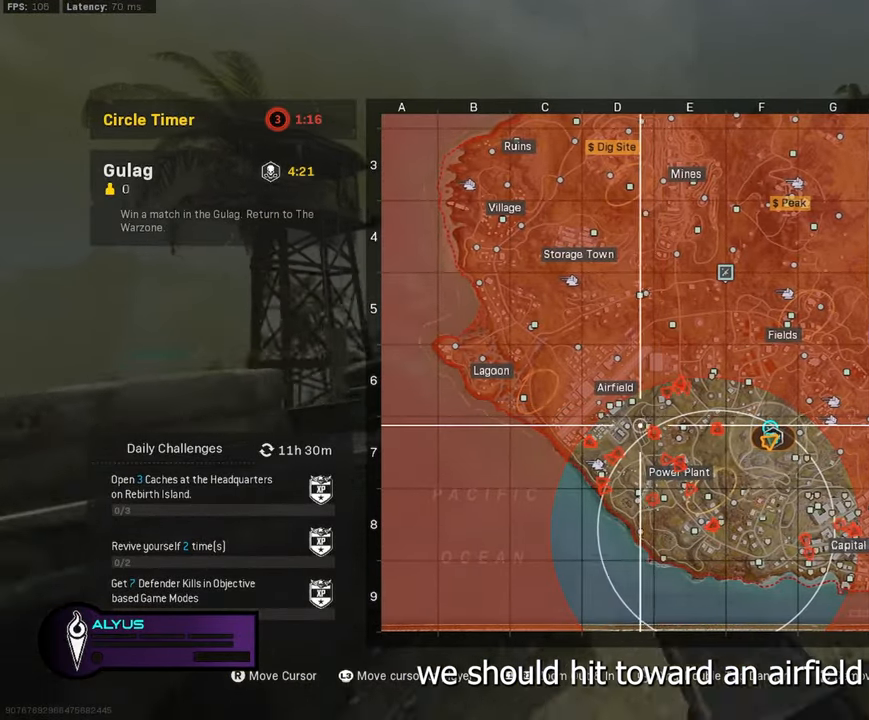
{"buttons": [], "left_stick": "up-right", "right_stick": "center", "events": [[150, "right_stick", "down"], [350, "right_stick", "center"]]}